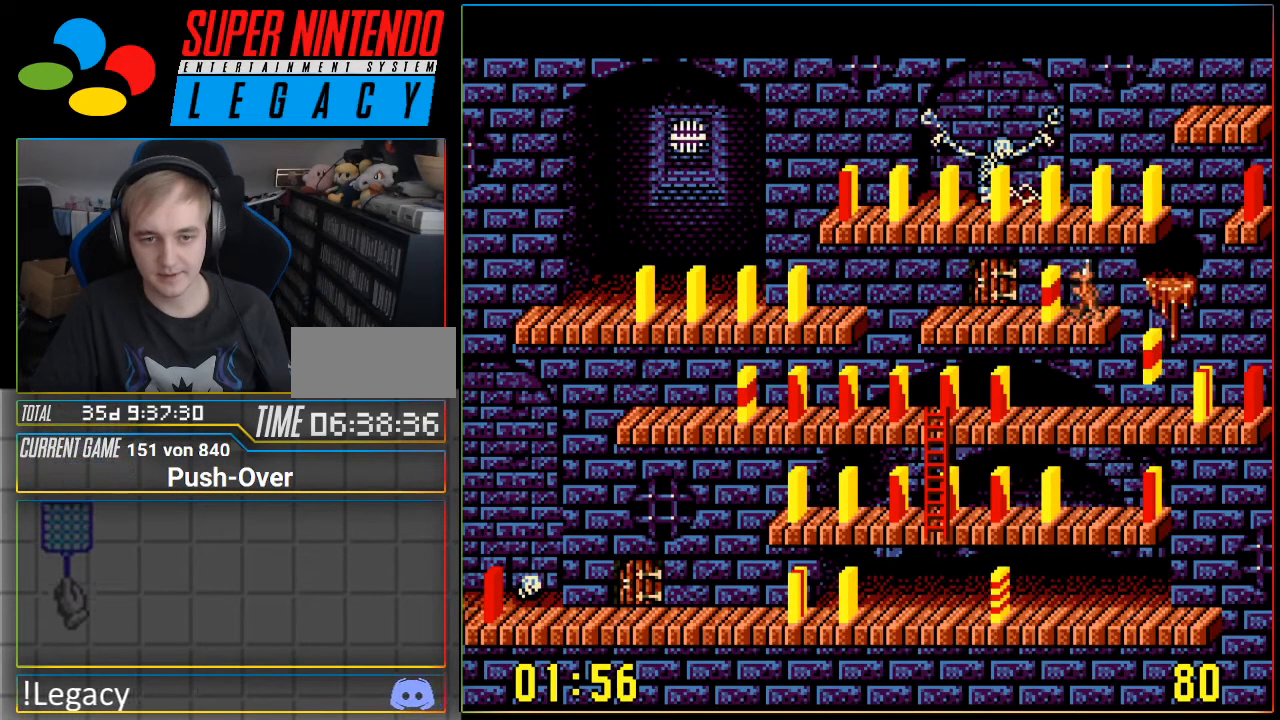
Gameplay with a controller (Nintendo layout); each line is a JSON object with the inputs held at the frame after it. "events" lists button and stick changes between this image and that frame as [ms after this image, input, new state], when the widget could be followed in between. Not read: L3 R3.
{"buttons": ["A"], "events": [[233, "DPAD_LEFT", "up"], [267, "A", "down"]]}
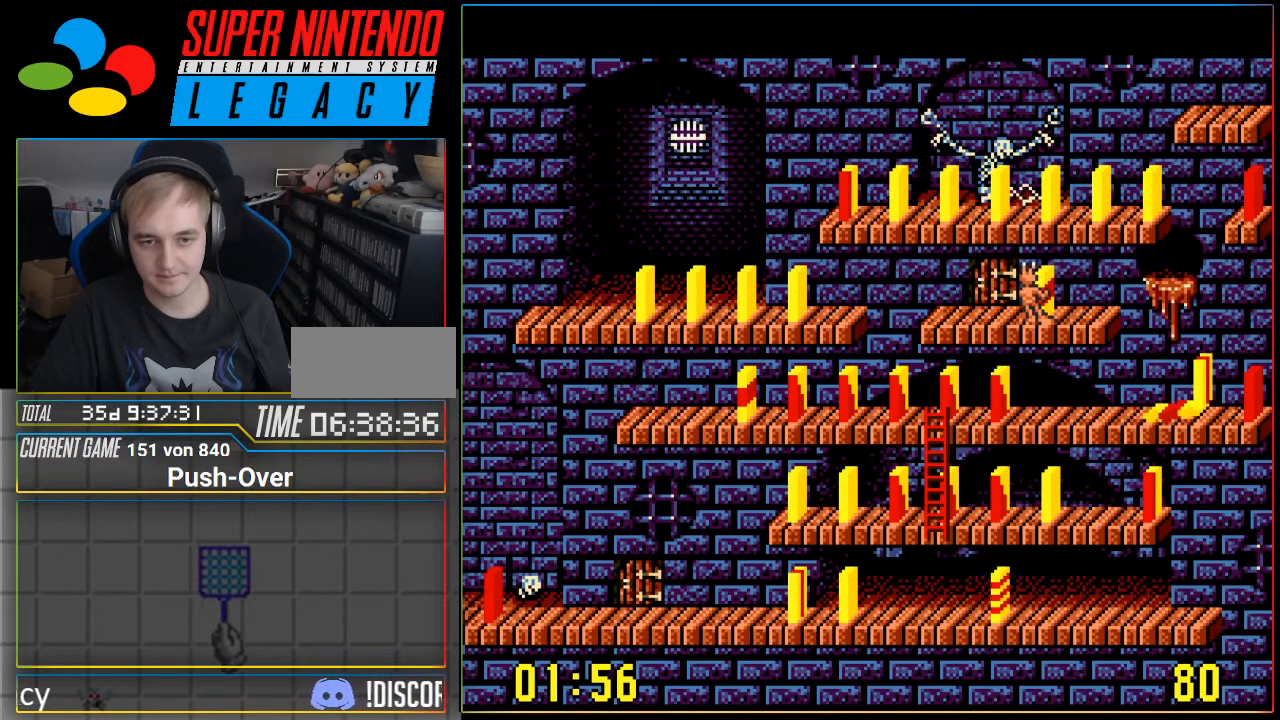
{"buttons": ["DPAD_RIGHT"], "events": [[17, "A", "up"], [217, "DPAD_RIGHT", "down"]]}
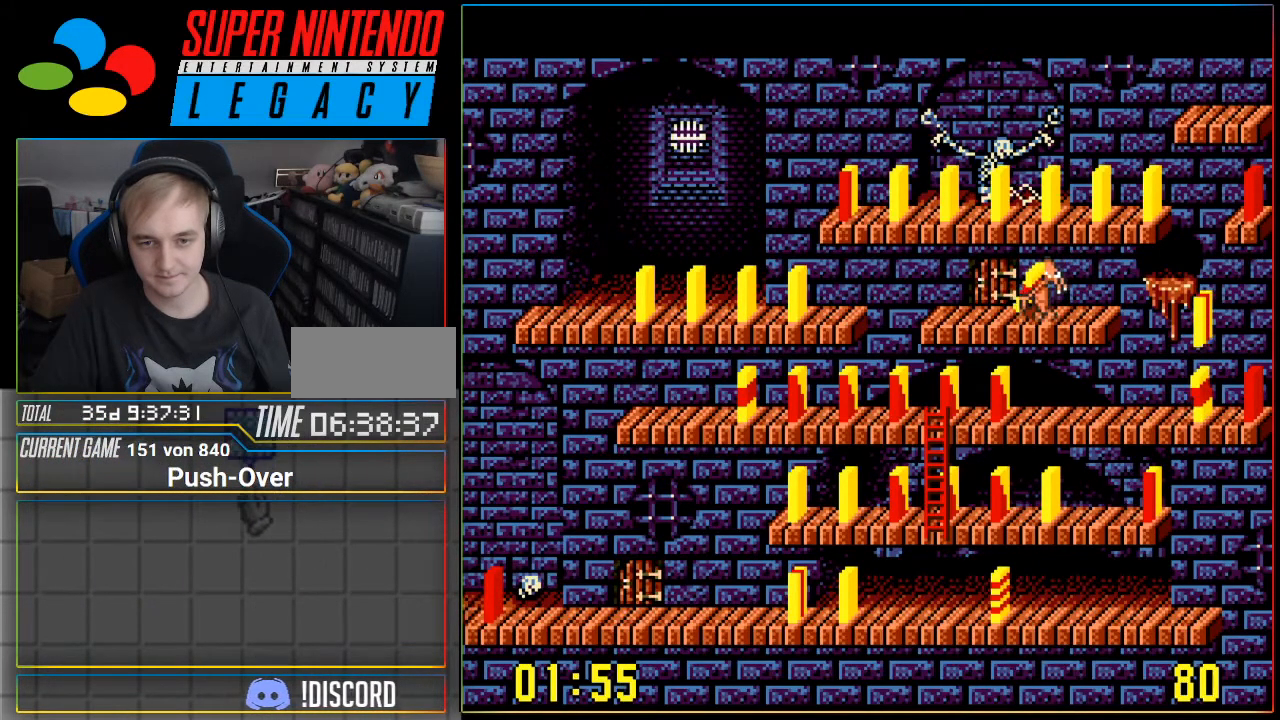
{"buttons": ["DPAD_RIGHT"], "events": [[17, "DPAD_RIGHT", "up"], [334, "DPAD_RIGHT", "down"]]}
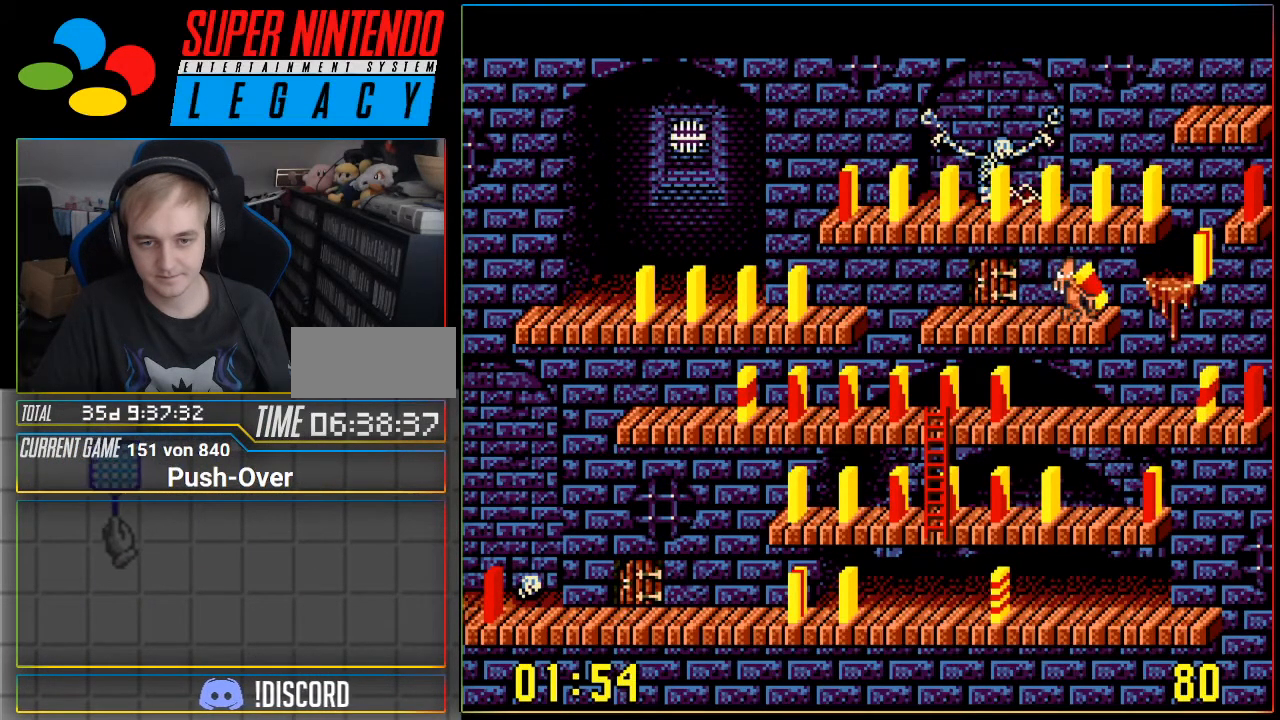
{"buttons": [], "events": [[17, "DPAD_RIGHT", "up"]]}
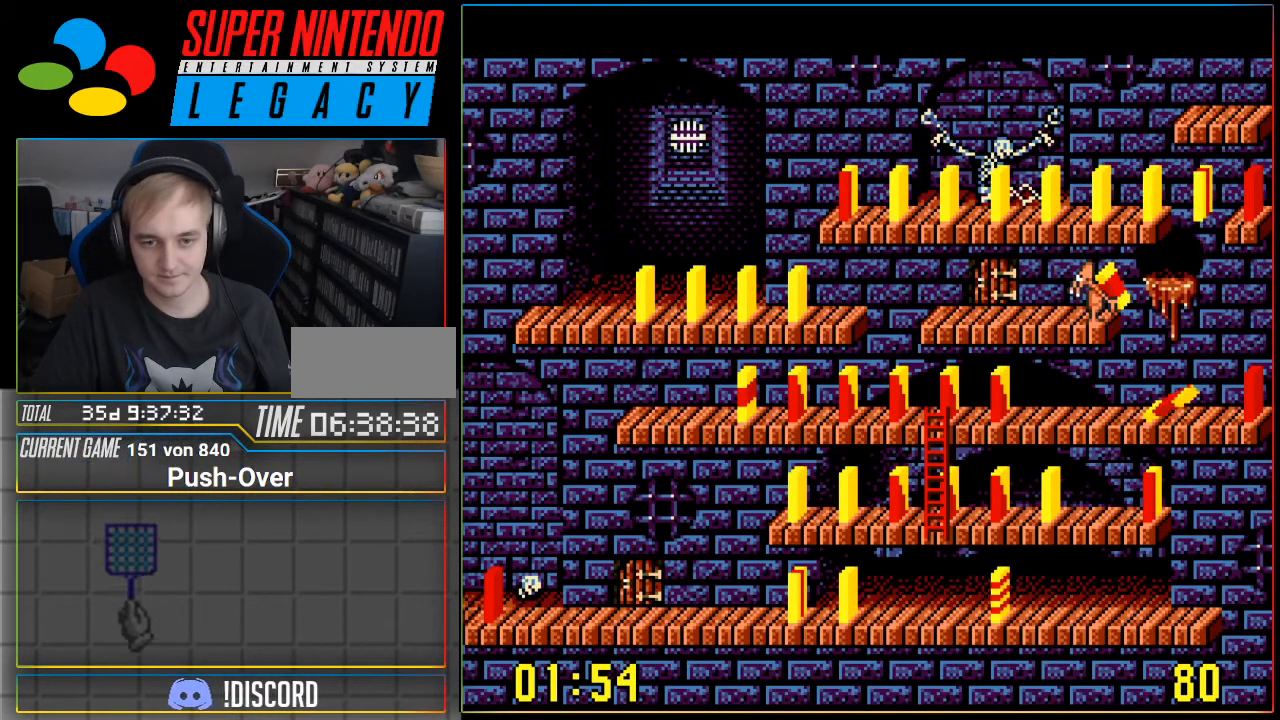
{"buttons": [], "events": []}
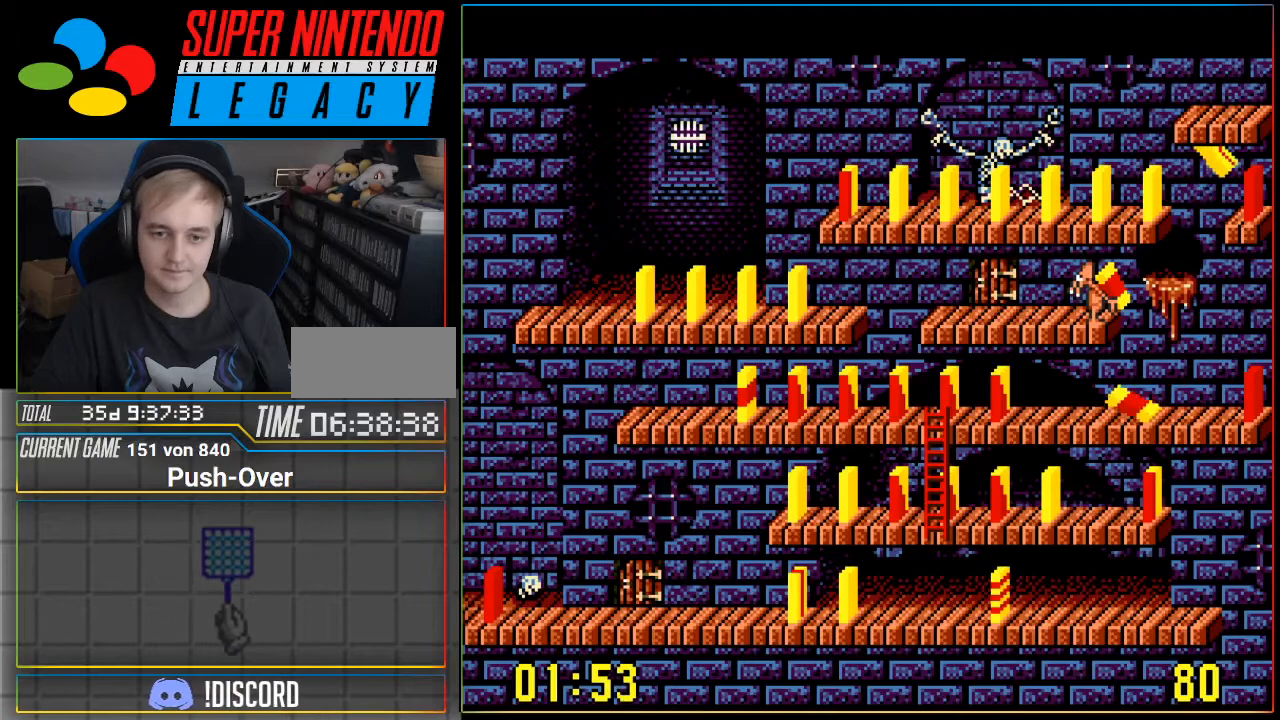
{"buttons": ["DPAD_RIGHT"], "events": [[484, "DPAD_RIGHT", "down"]]}
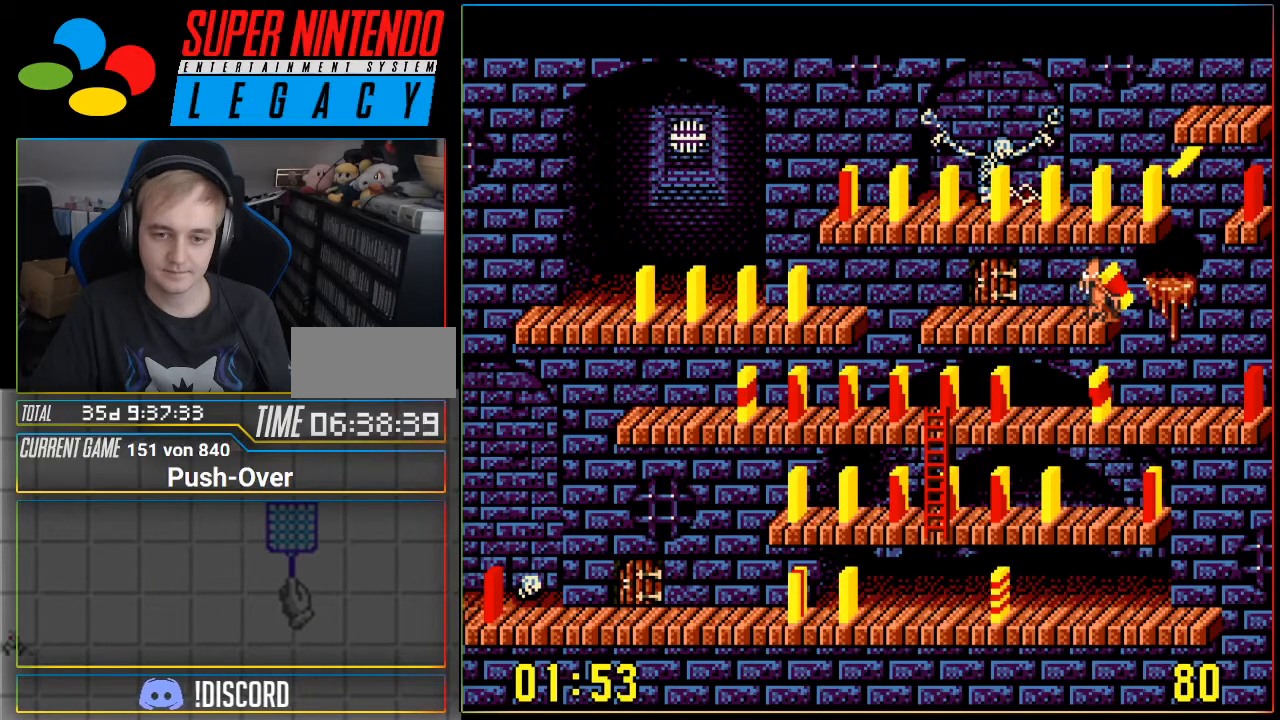
{"buttons": ["DPAD_RIGHT"], "events": []}
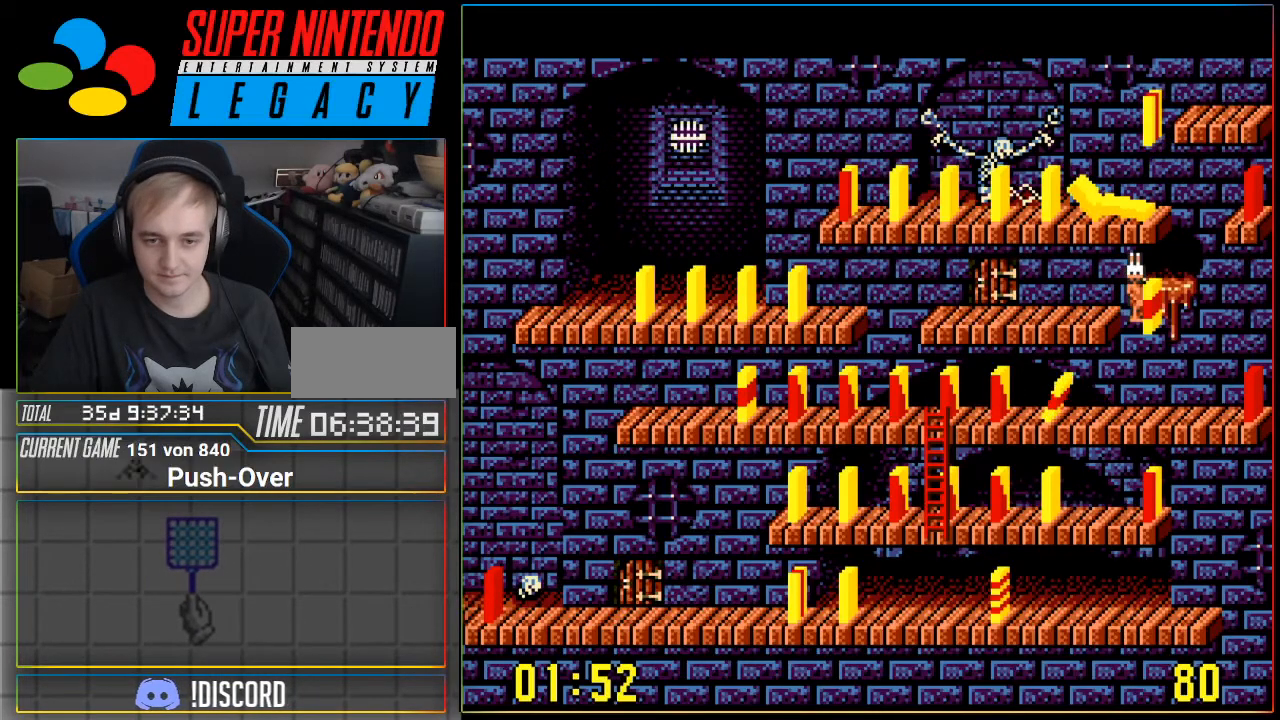
{"buttons": [], "events": [[283, "DPAD_RIGHT", "up"]]}
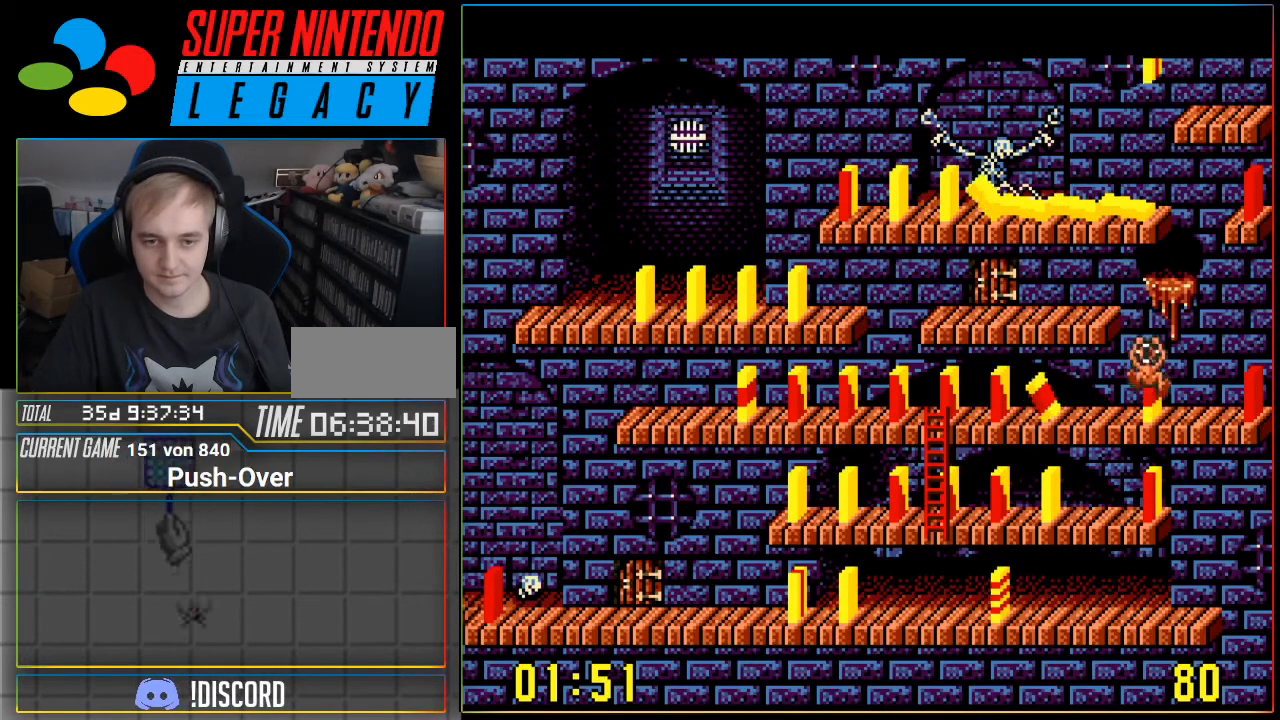
{"buttons": [], "events": [[301, "DPAD_UP", "down"], [384, "DPAD_UP", "up"]]}
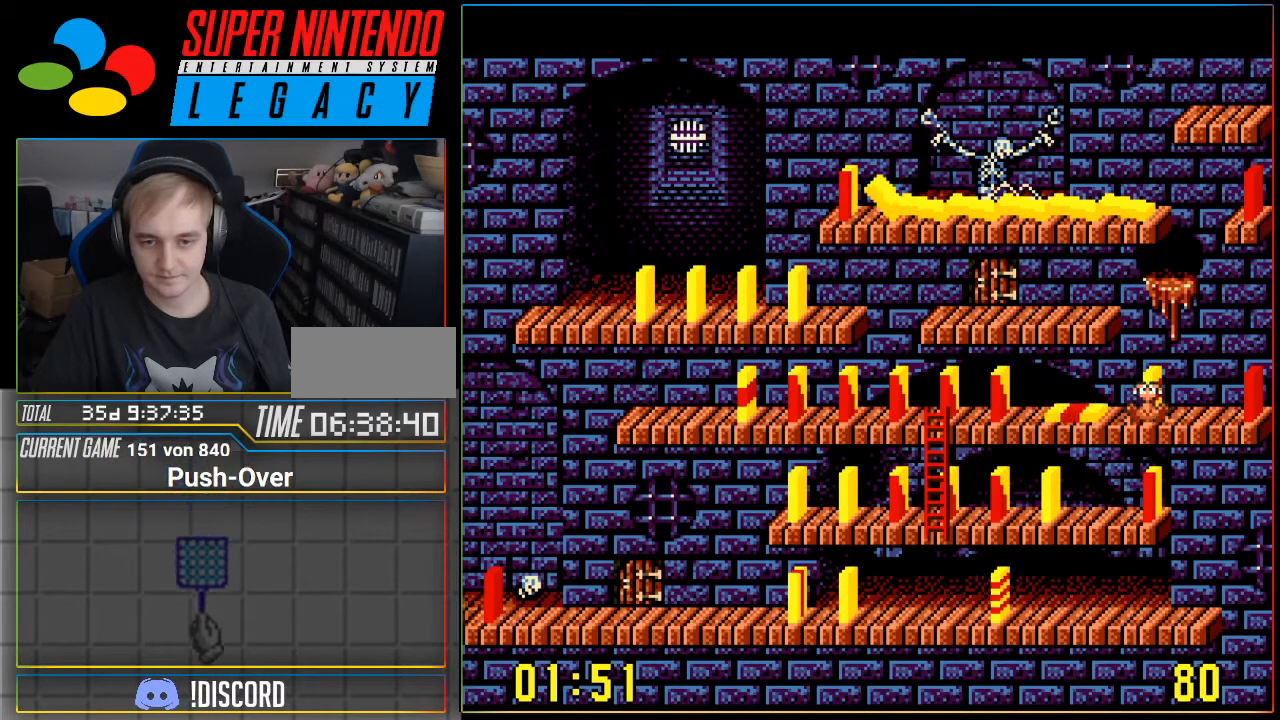
{"buttons": ["A"], "events": [[283, "A", "down"]]}
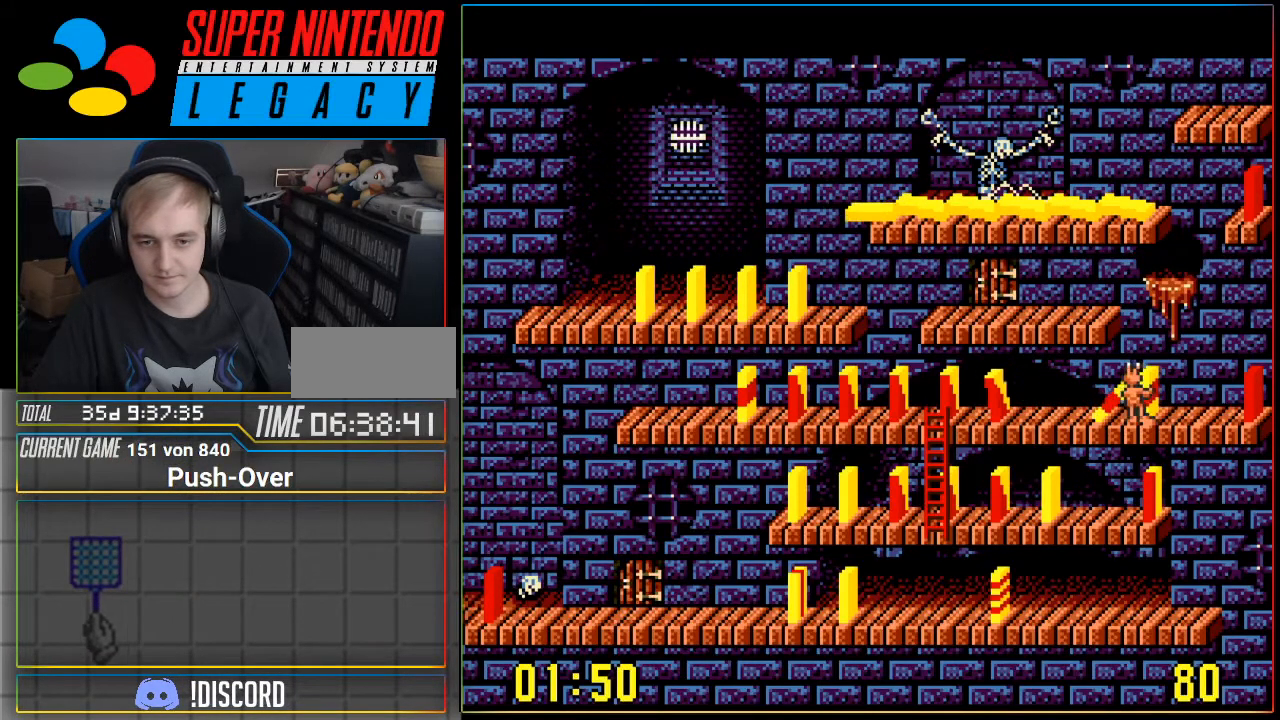
{"buttons": ["DPAD_LEFT"], "events": [[50, "A", "up"], [351, "DPAD_LEFT", "down"]]}
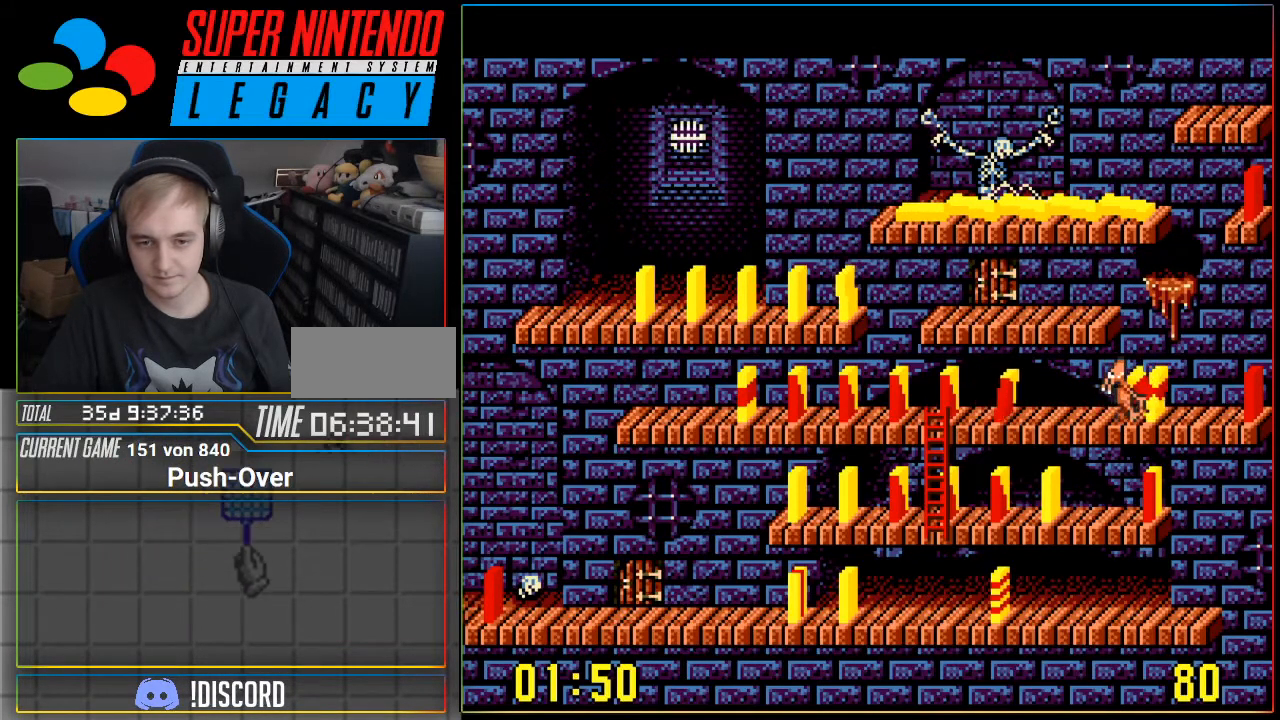
{"buttons": ["DPAD_LEFT"], "events": []}
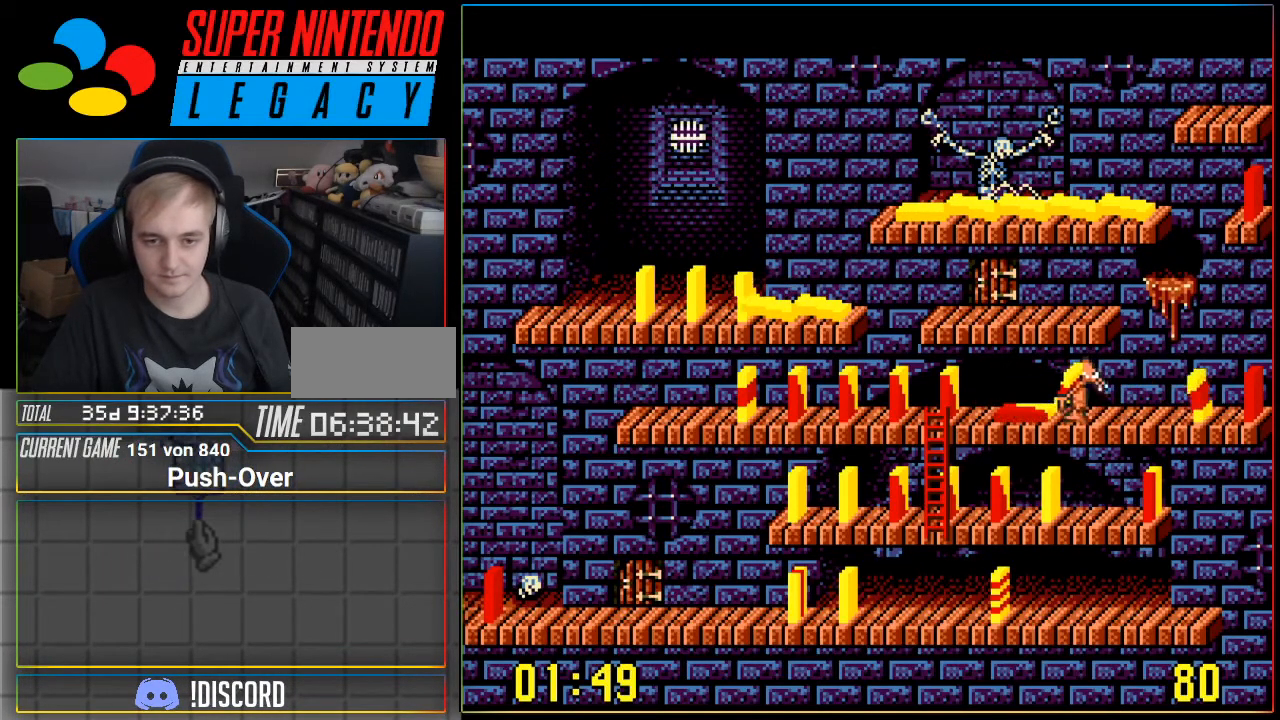
{"buttons": ["DPAD_LEFT"], "events": []}
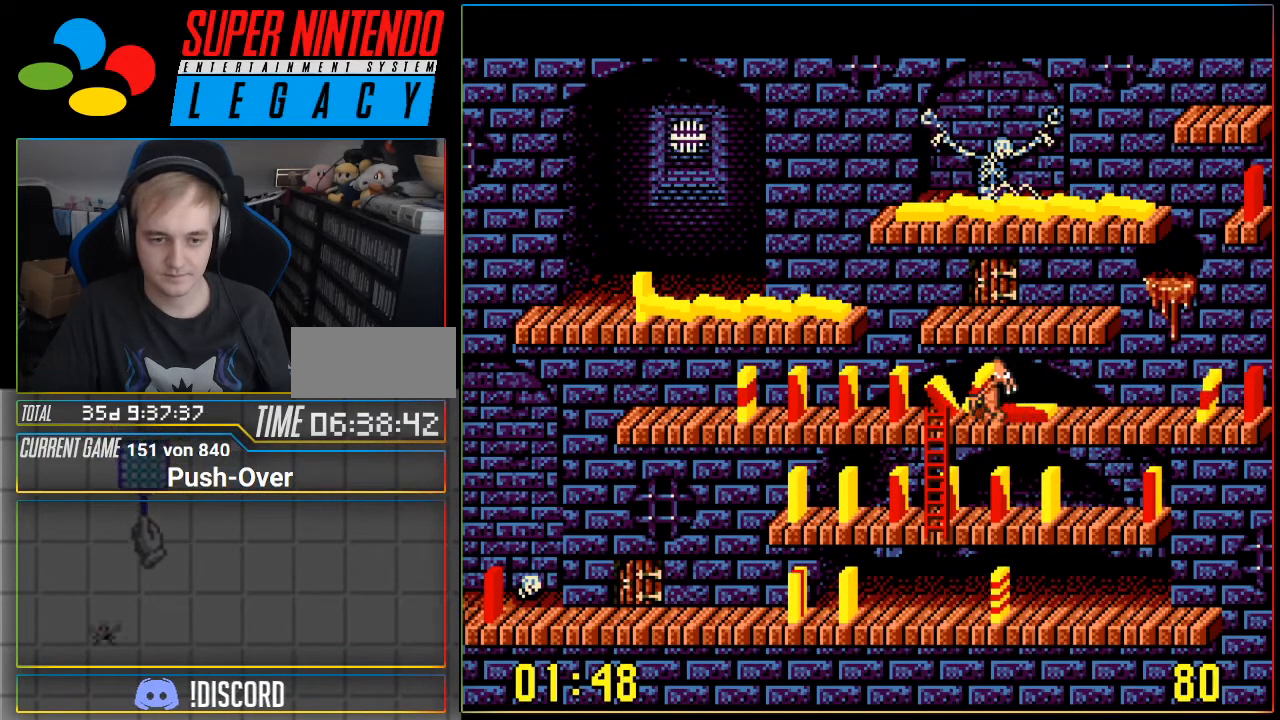
{"buttons": [], "events": [[484, "DPAD_LEFT", "up"]]}
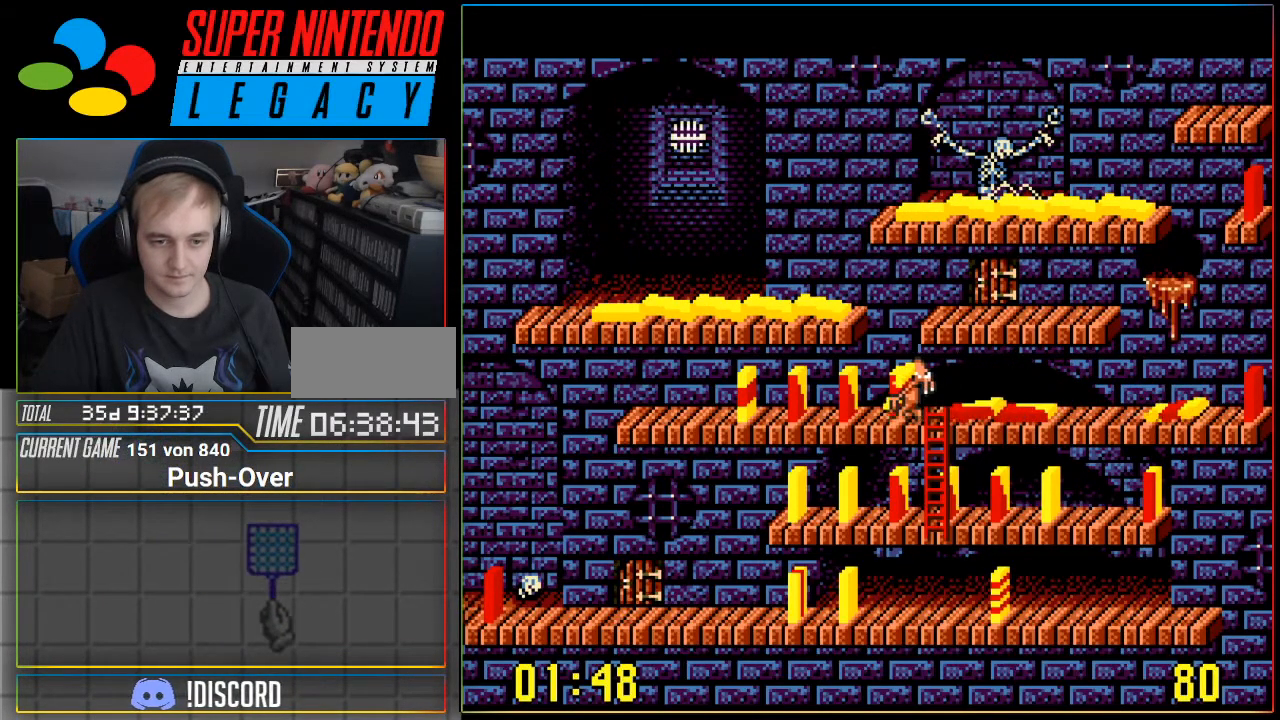
{"buttons": ["DPAD_DOWN"], "events": [[134, "DPAD_RIGHT", "down"], [351, "DPAD_RIGHT", "up"], [451, "DPAD_DOWN", "down"]]}
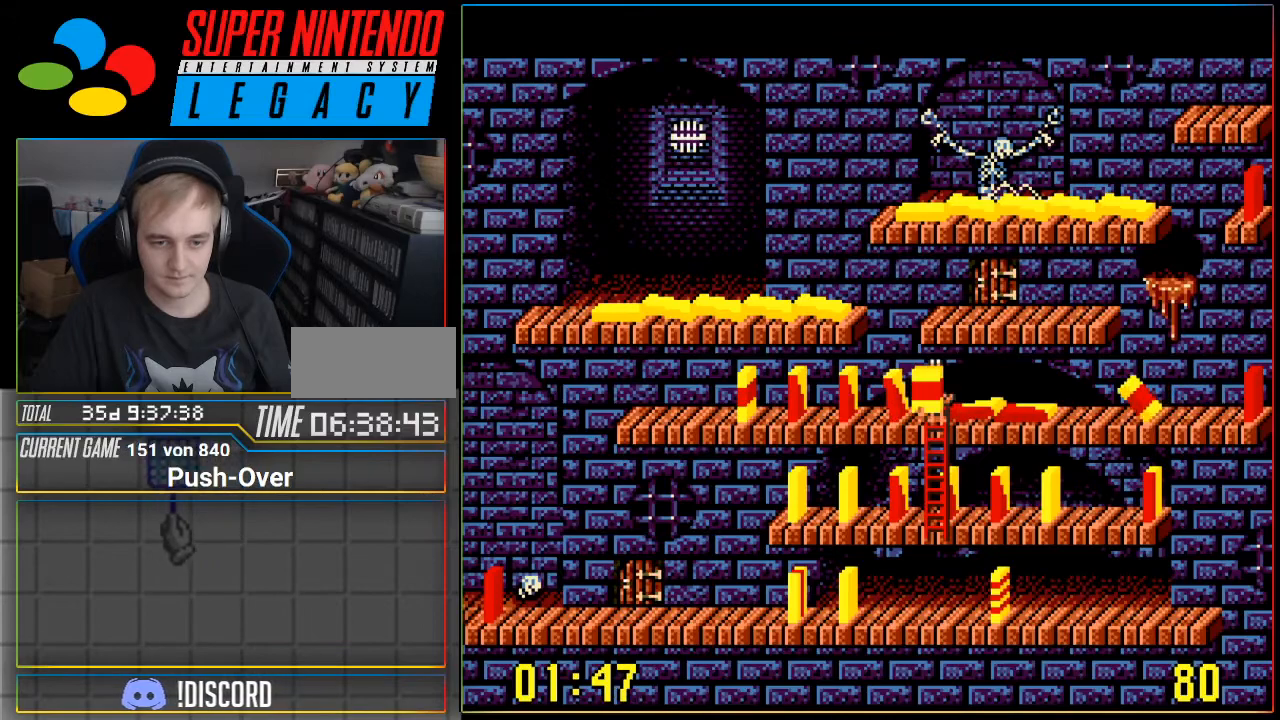
{"buttons": ["DPAD_DOWN"], "events": []}
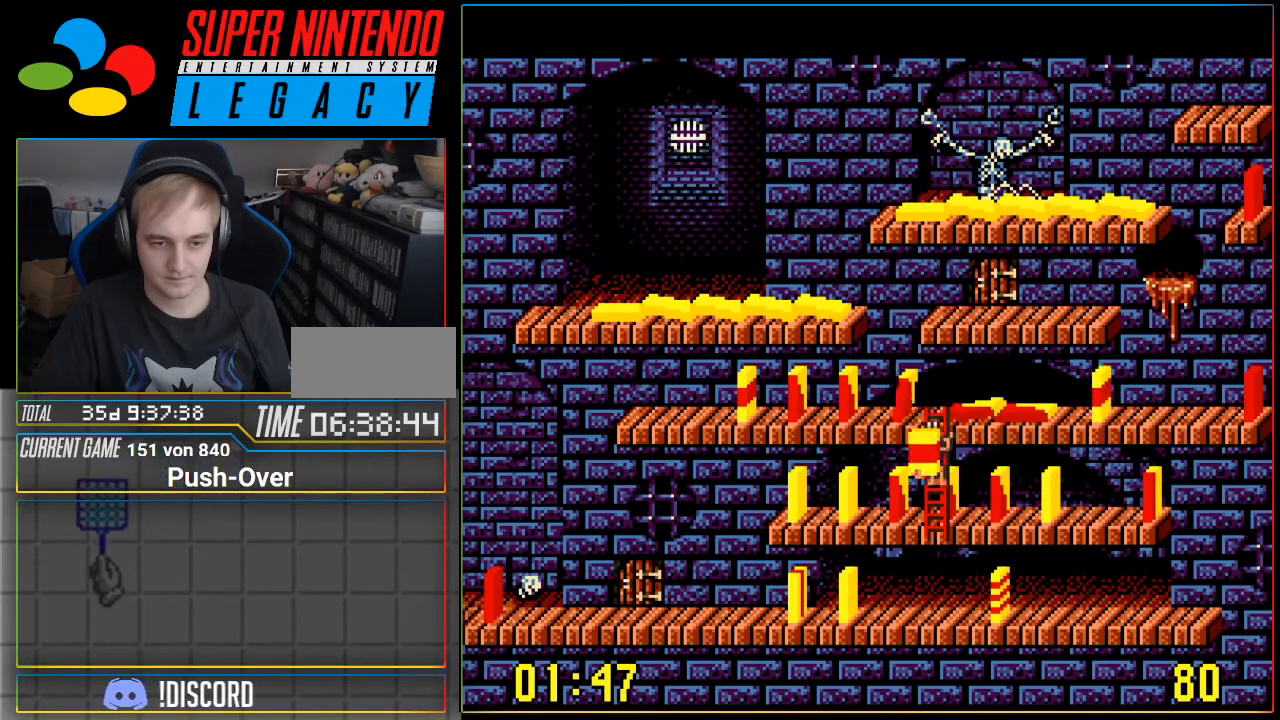
{"buttons": ["DPAD_LEFT"], "events": [[234, "DPAD_DOWN", "up"], [384, "DPAD_LEFT", "down"]]}
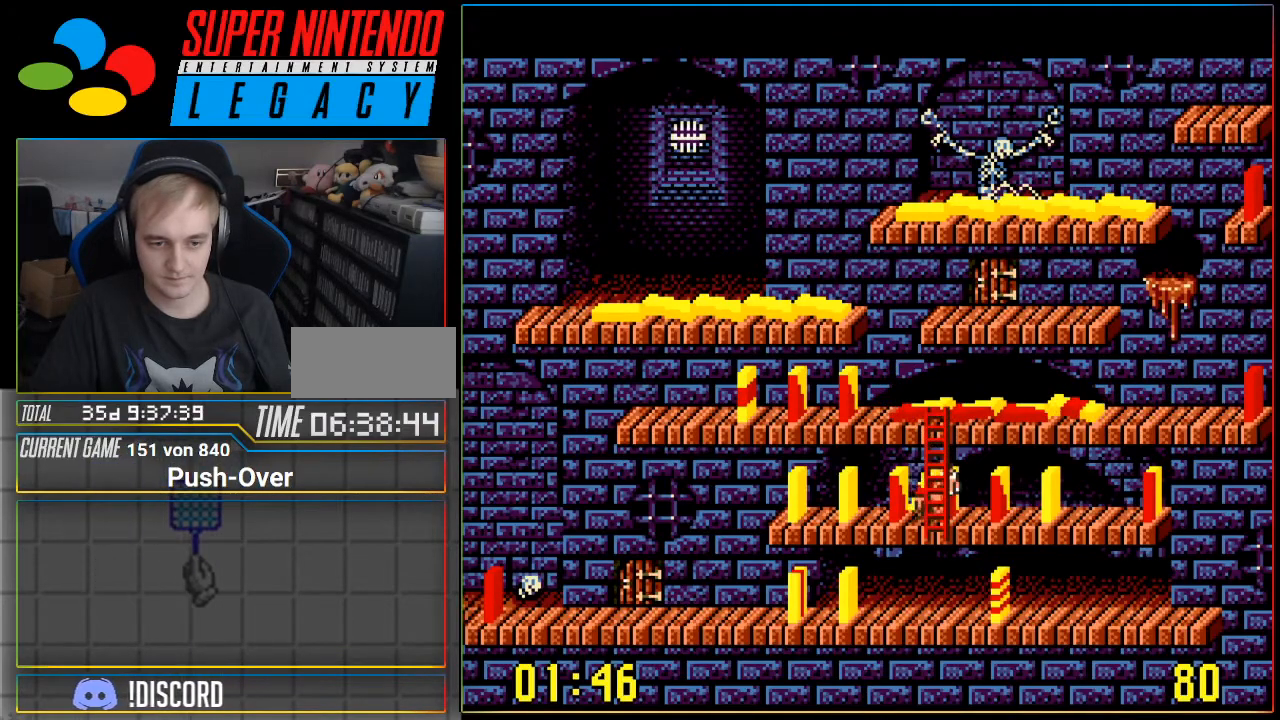
{"buttons": ["DPAD_LEFT"], "events": []}
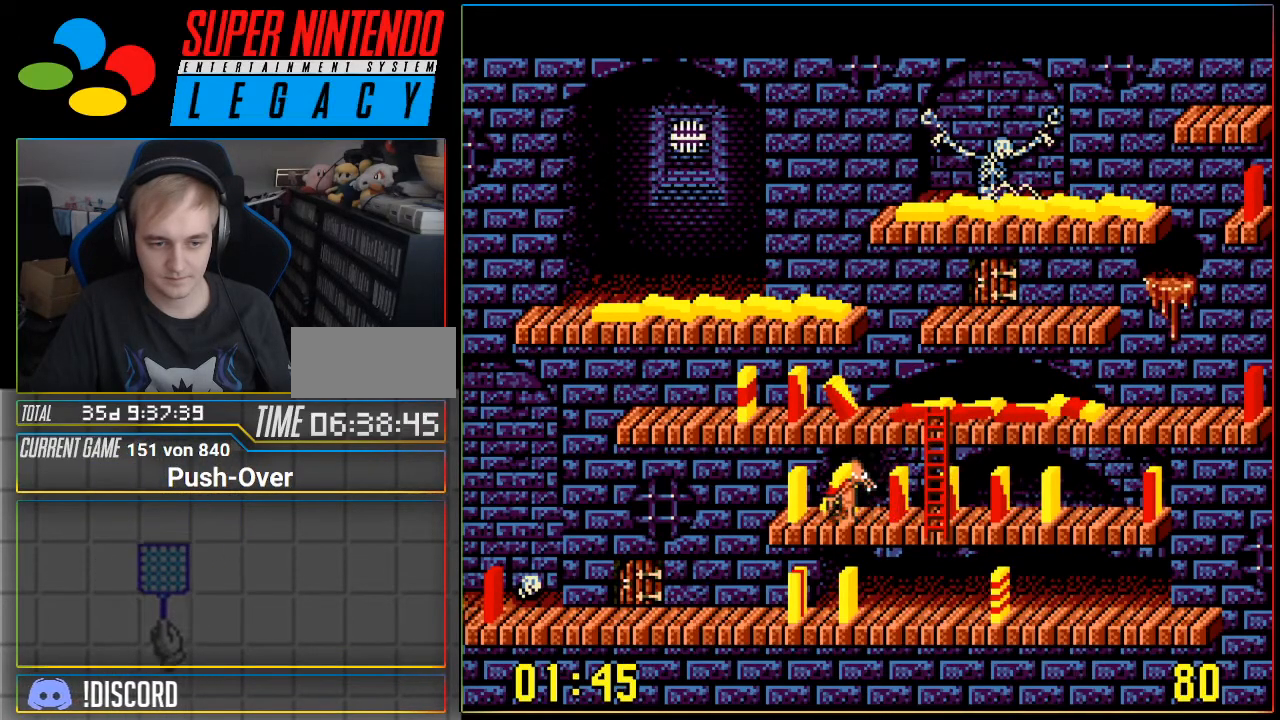
{"buttons": ["DPAD_LEFT"], "events": []}
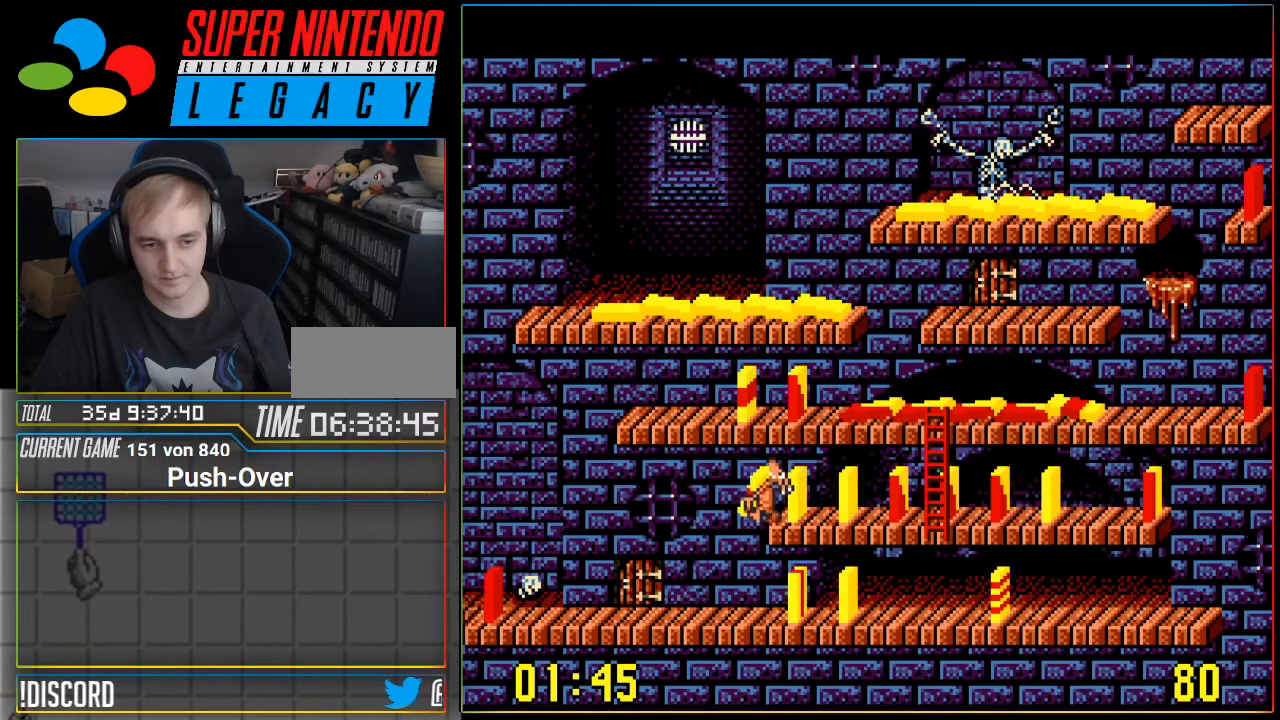
{"buttons": ["DPAD_LEFT"], "events": []}
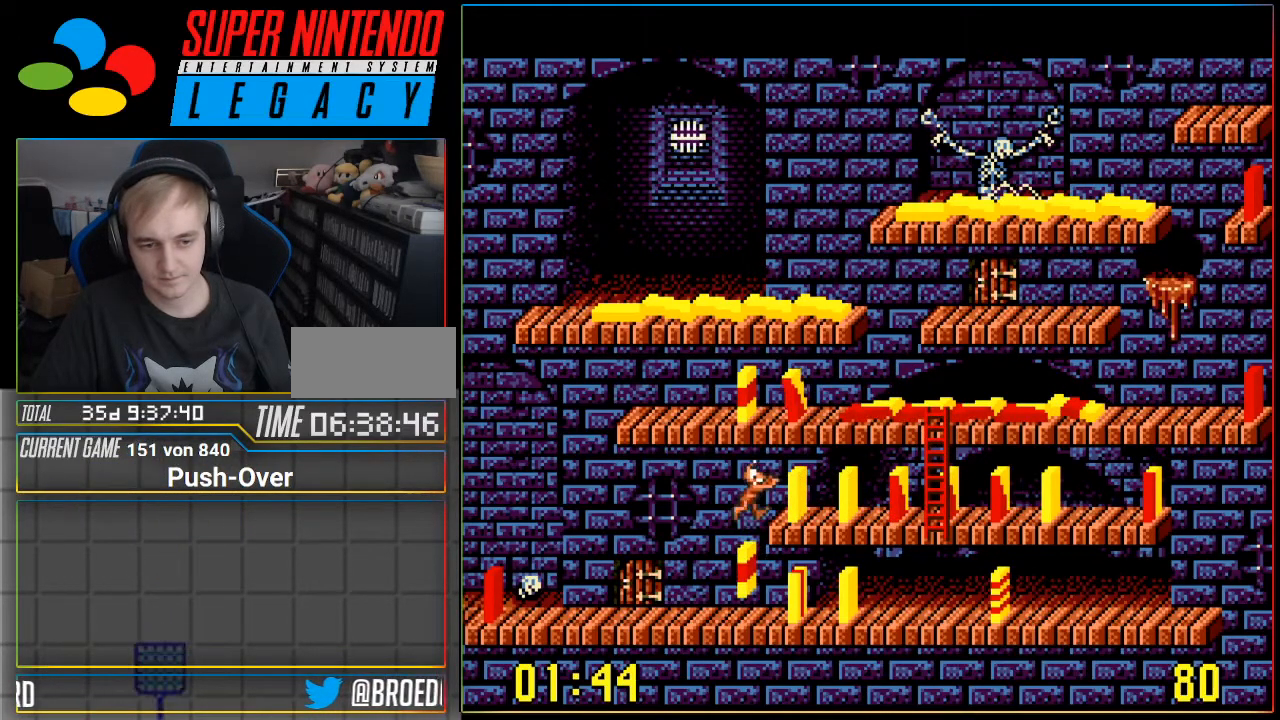
{"buttons": [], "events": [[17, "DPAD_LEFT", "up"]]}
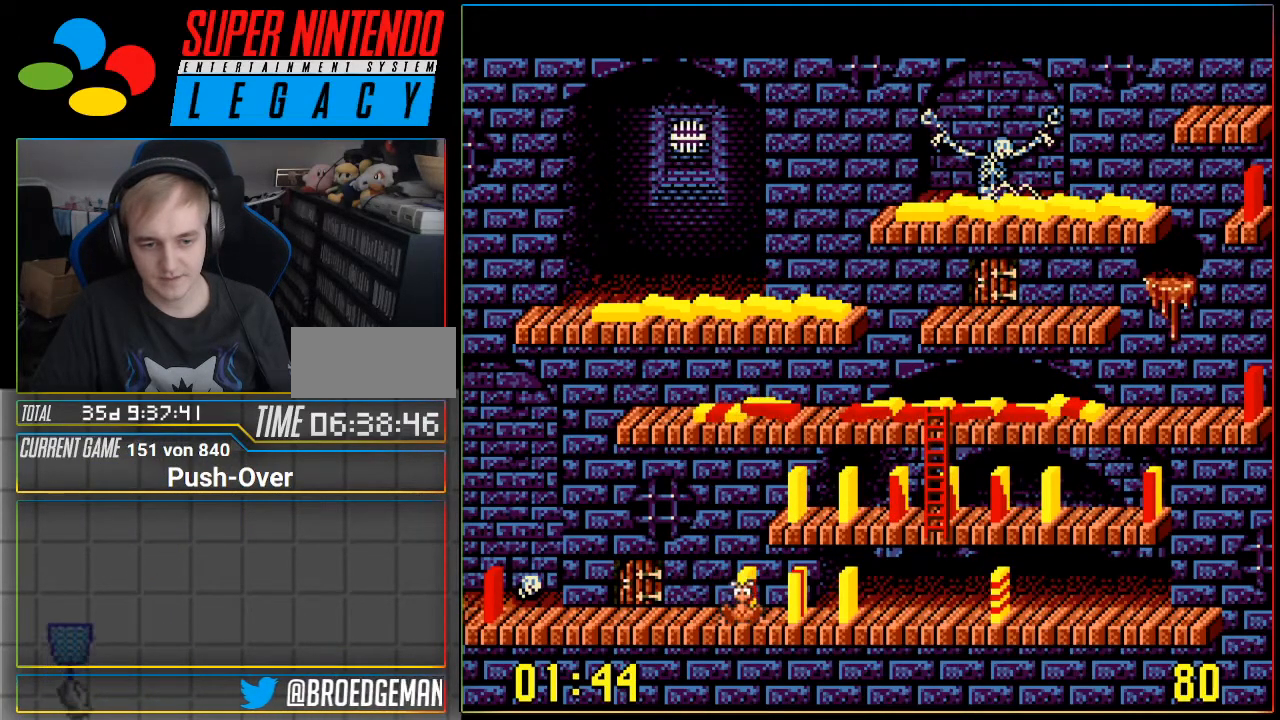
{"buttons": [], "events": [[217, "DPAD_UP", "down"], [267, "DPAD_UP", "up"]]}
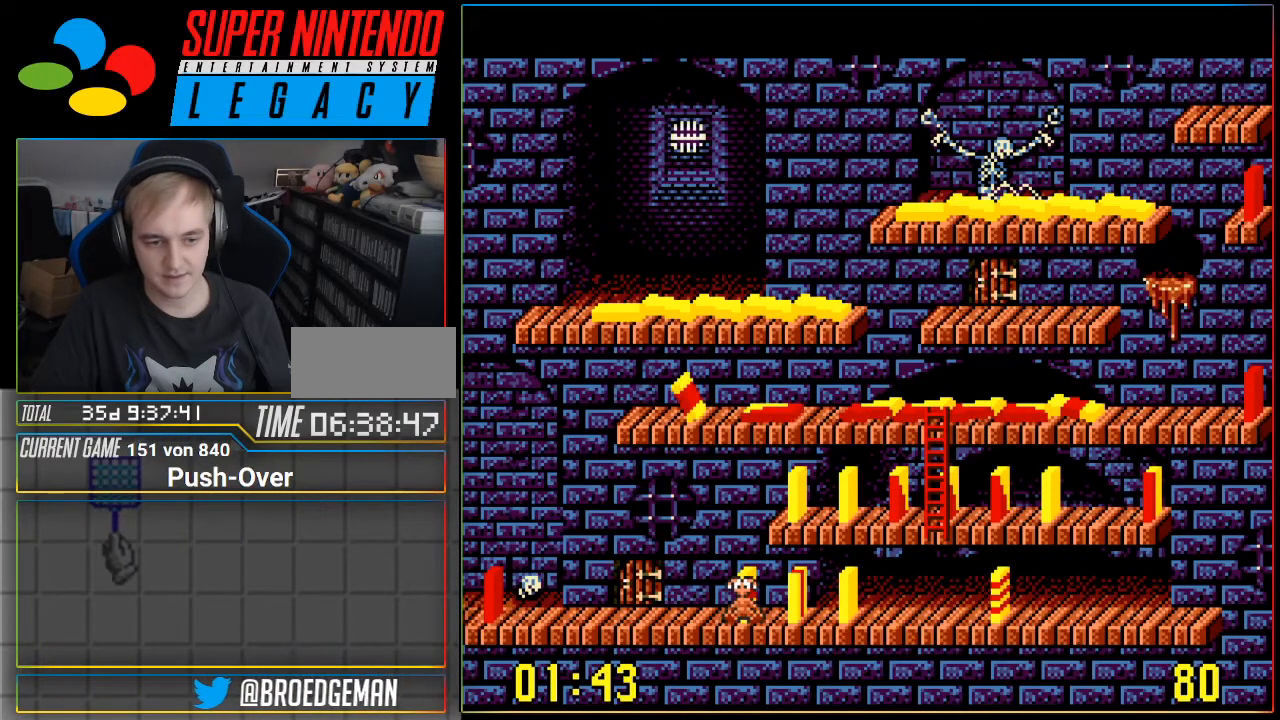
{"buttons": [], "events": [[234, "A", "down"], [484, "A", "up"]]}